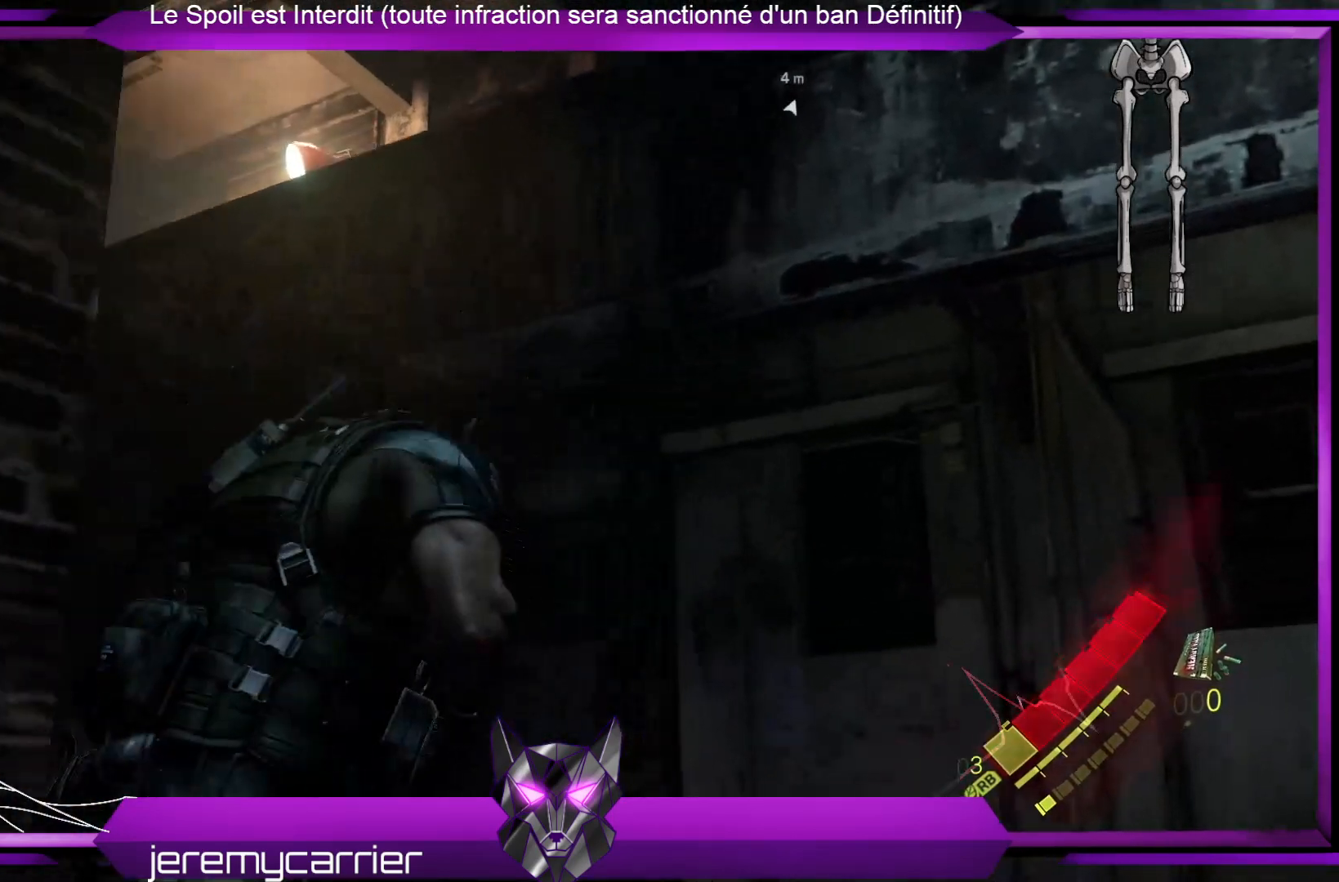
Gameplay with a controller (Xbox layout); each line is a JSON object with the inputs held at the frame after it. "events" lists button and stick changes between this image and that frame as [ms after this image, input, new state], when the widget could be followed in between.
{"buttons": [], "left_stick": "up", "right_stick": "down-left", "events": [[33, "right_stick", "down-left"], [134, "right_stick", "center"], [167, "left_stick", "up"], [200, "right_stick", "down-left"]]}
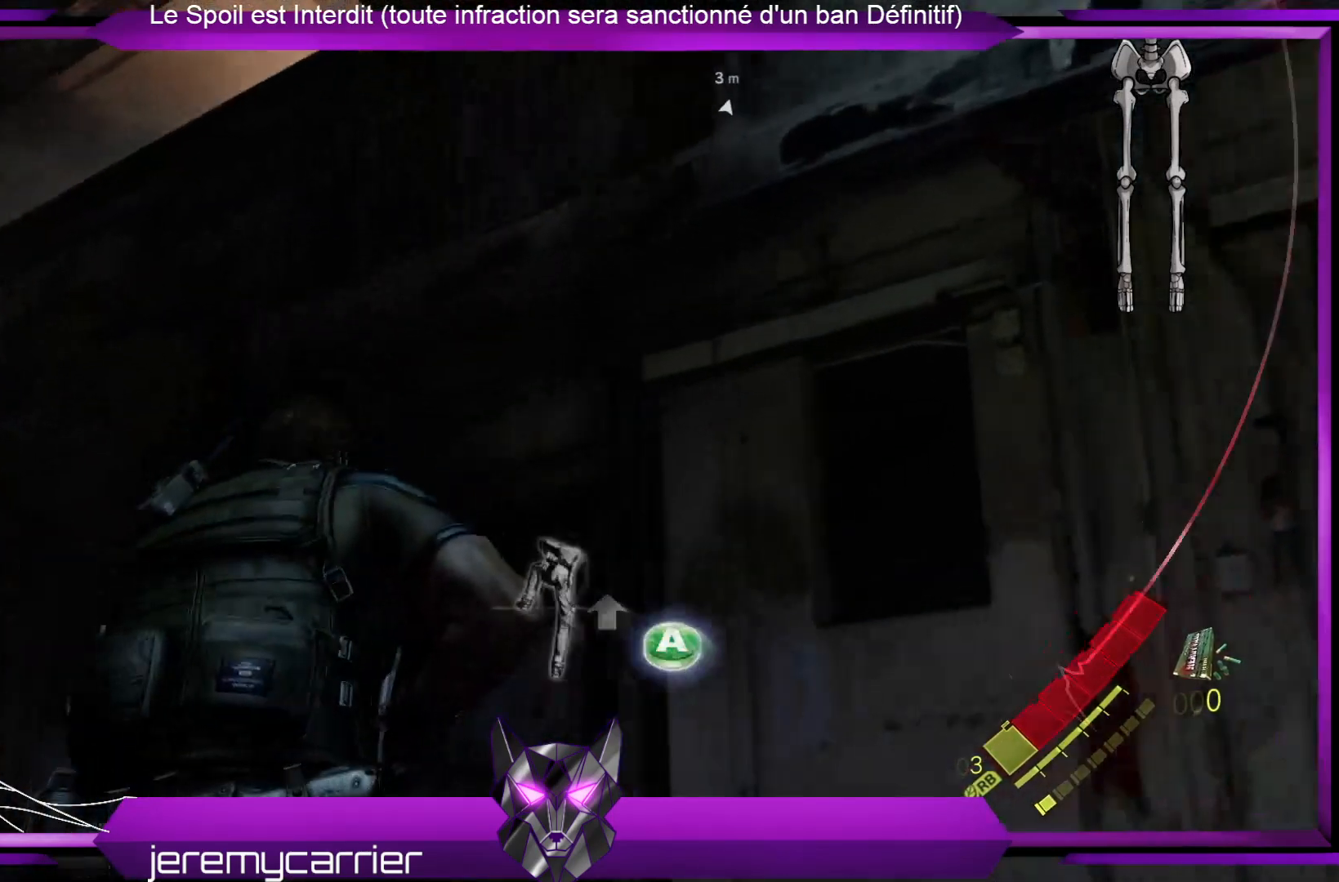
{"buttons": [], "left_stick": "up-left", "right_stick": "center", "events": [[67, "right_stick", "center"], [234, "left_stick", "up-left"], [368, "X", "down"], [468, "X", "up"]]}
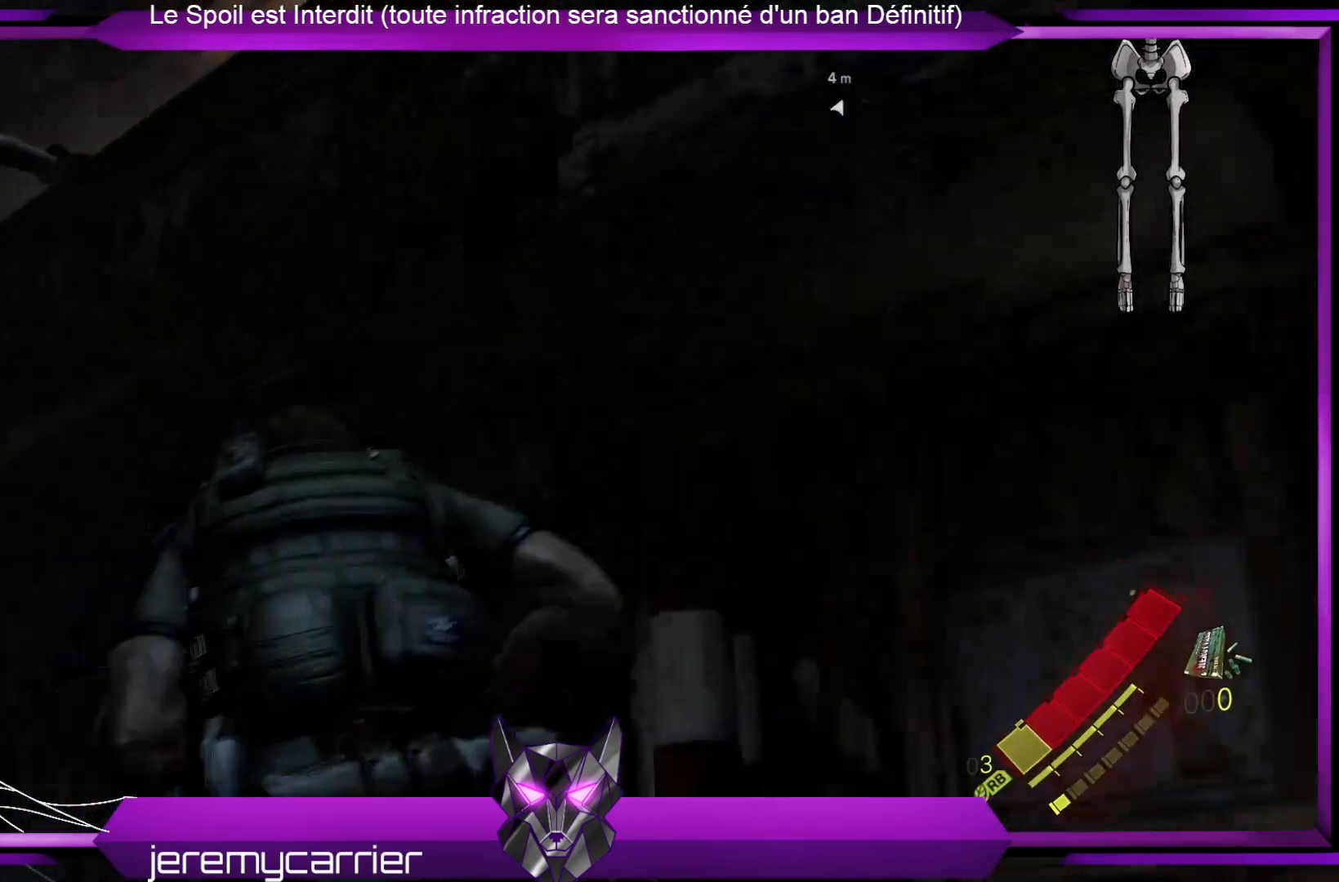
{"buttons": [], "left_stick": "up-left", "right_stick": "center", "events": [[167, "right_stick", "down"], [468, "right_stick", "center"]]}
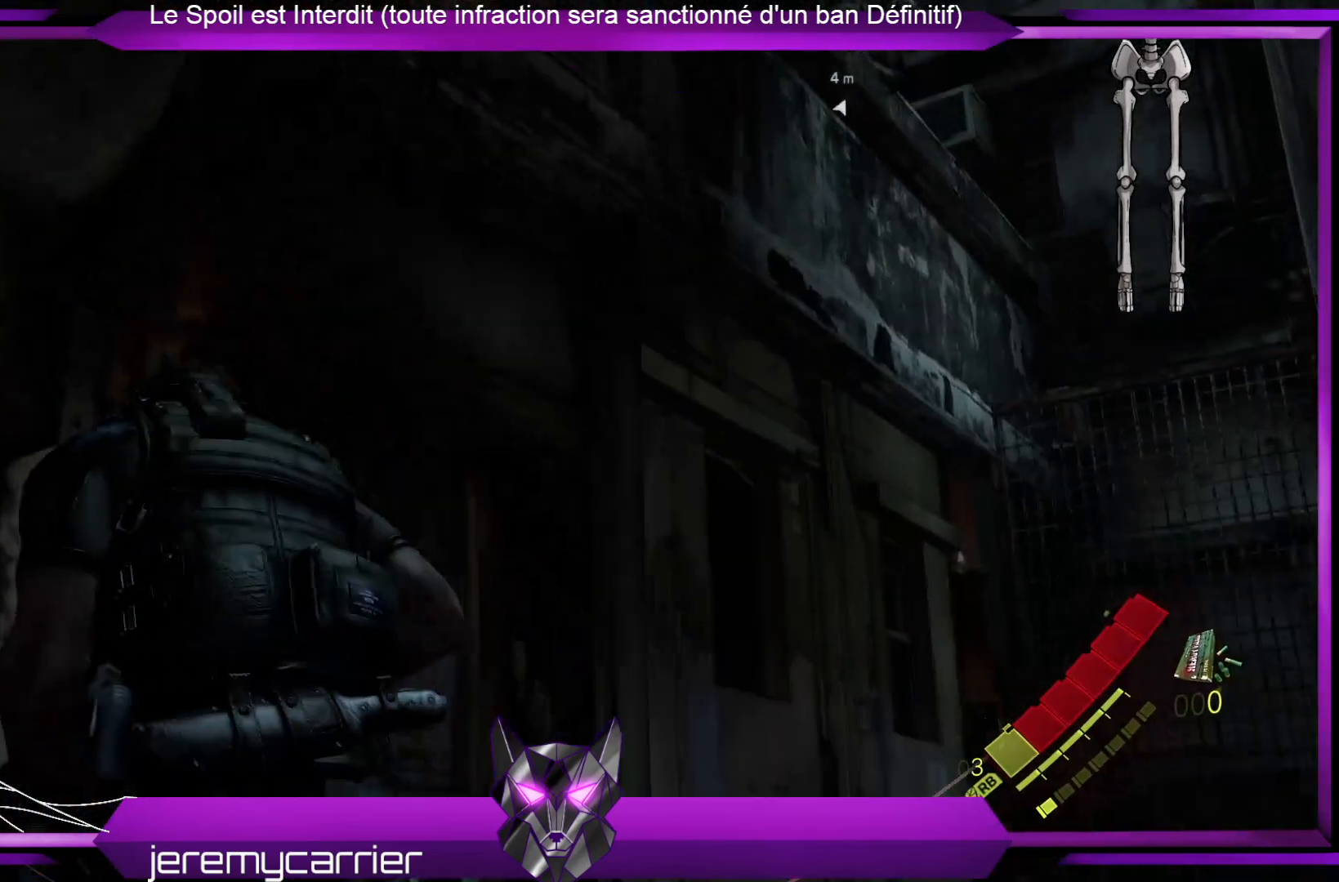
{"buttons": [], "left_stick": "down-right", "right_stick": "down", "events": [[33, "left_stick", "down-left"], [133, "left_stick", "down"], [300, "right_stick", "down"], [334, "left_stick", "down-right"]]}
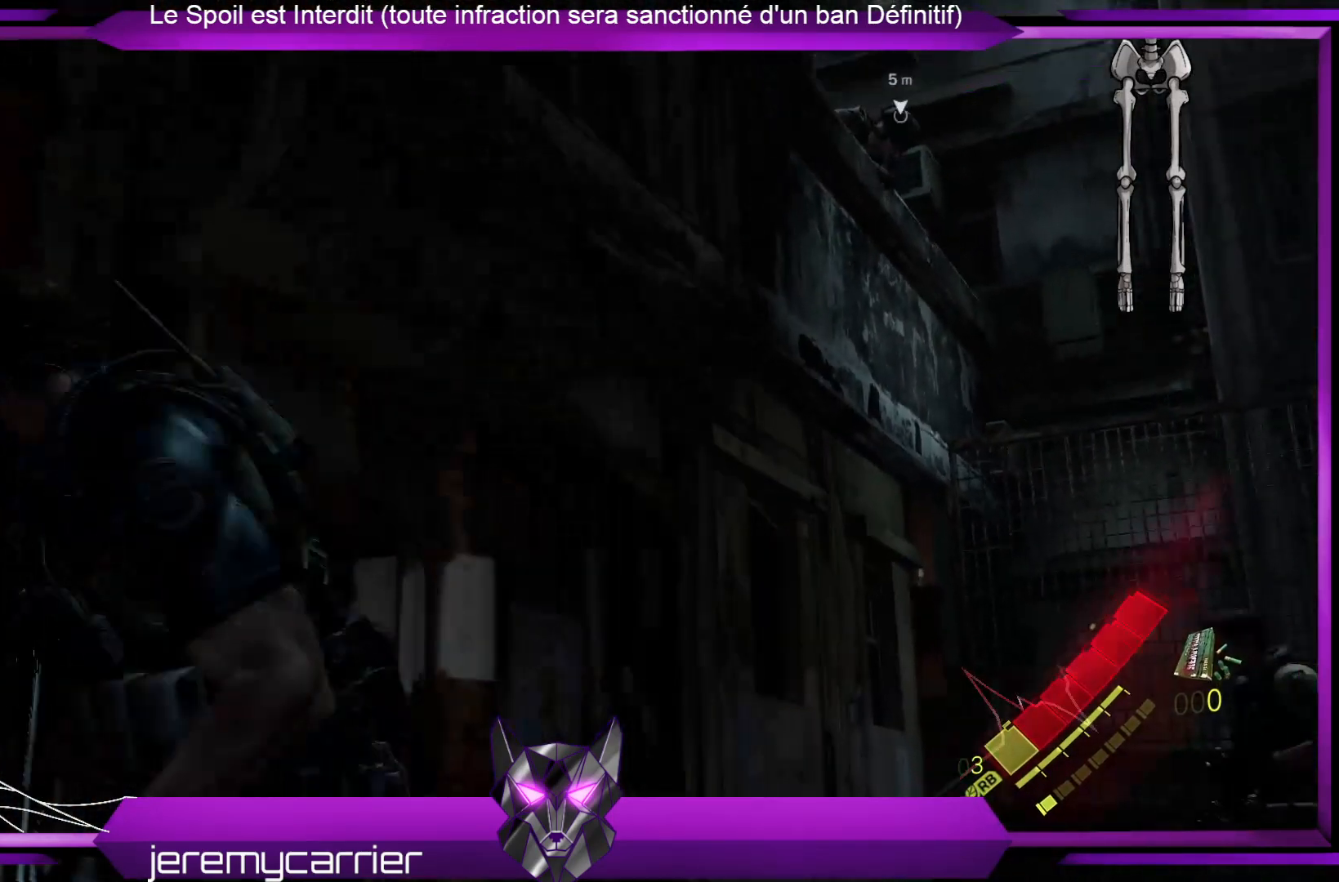
{"buttons": [], "left_stick": "center", "right_stick": "center", "events": [[33, "left_stick", "right"], [33, "right_stick", "center"], [200, "left_stick", "up-right"], [234, "right_stick", "right"], [301, "right_stick", "down-right"], [468, "left_stick", "center"], [468, "right_stick", "center"]]}
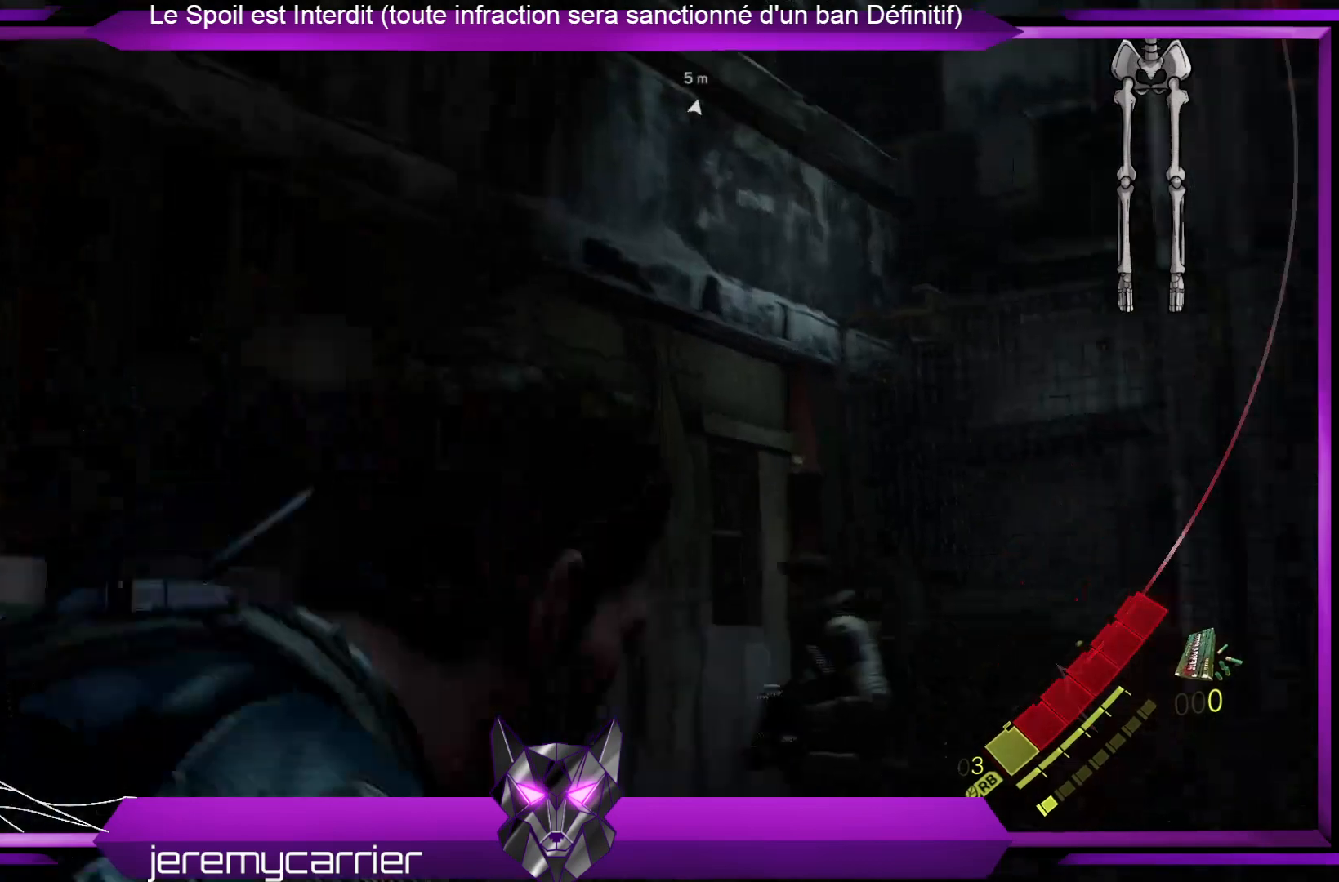
{"buttons": [], "left_stick": "up", "right_stick": "center", "events": [[200, "left_stick", "up"]]}
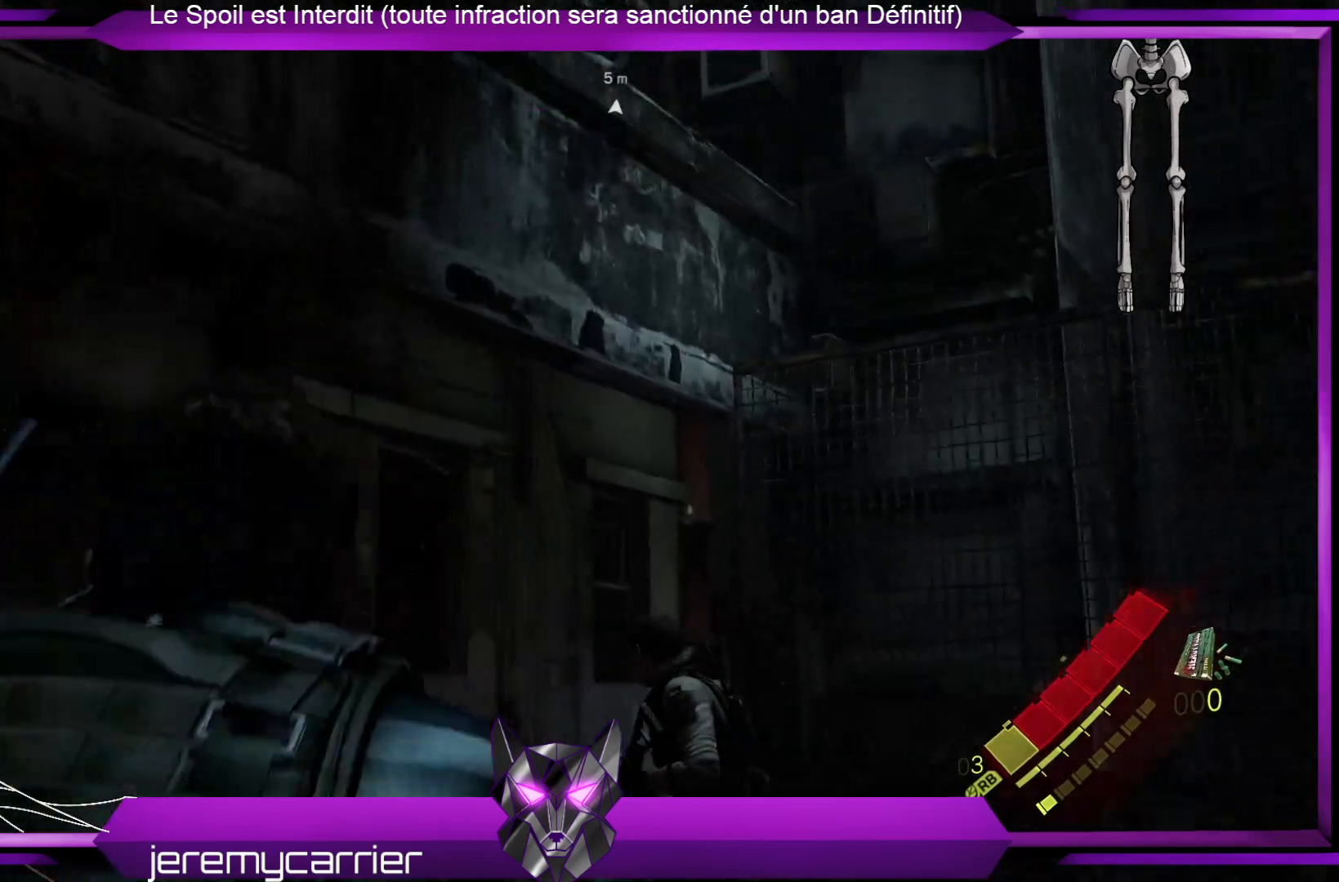
{"buttons": [], "left_stick": "up", "right_stick": "left", "events": [[435, "right_stick", "left"]]}
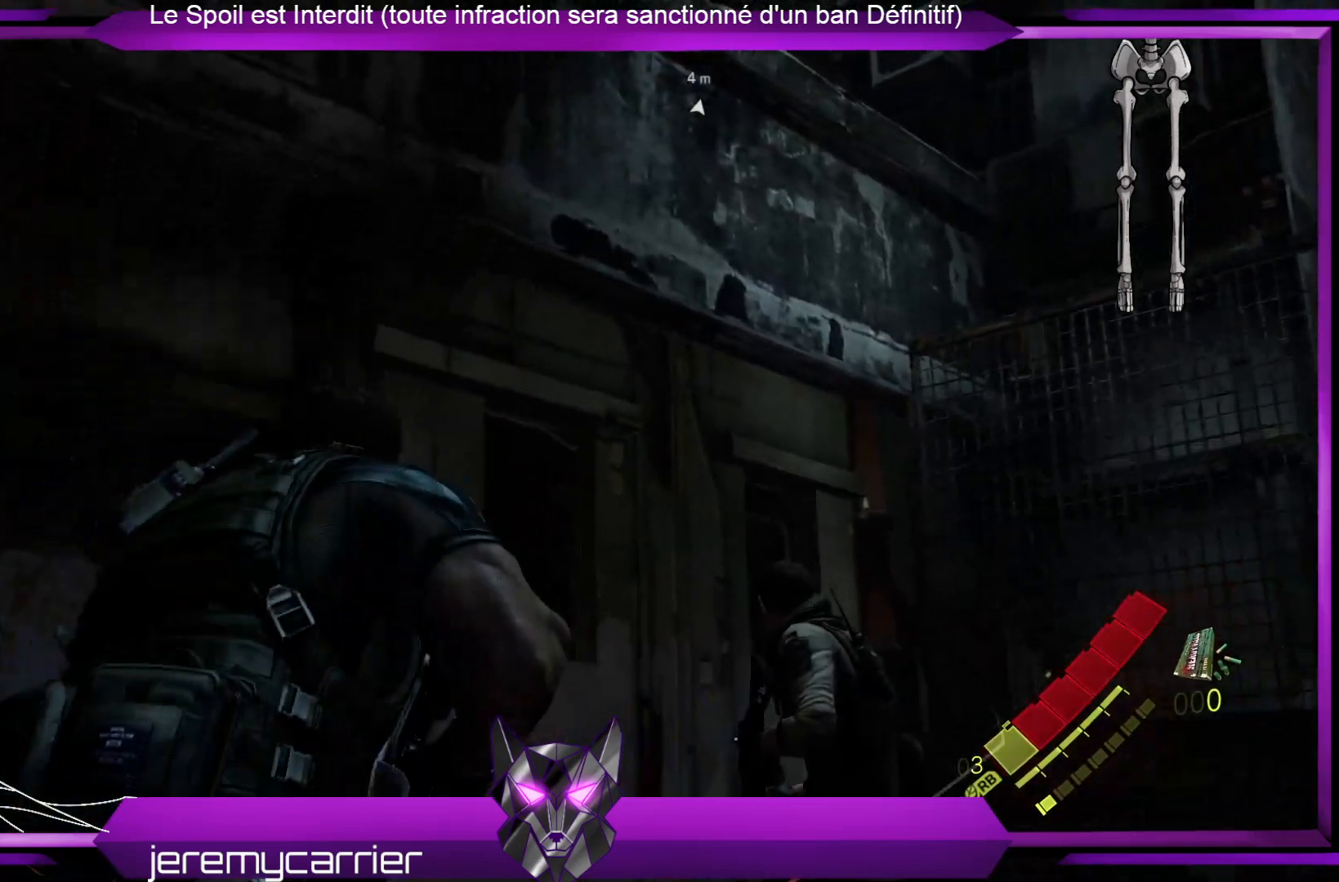
{"buttons": [], "left_stick": "up-right", "right_stick": "left", "events": [[201, "right_stick", "center"], [234, "left_stick", "up-right"], [368, "right_stick", "left"]]}
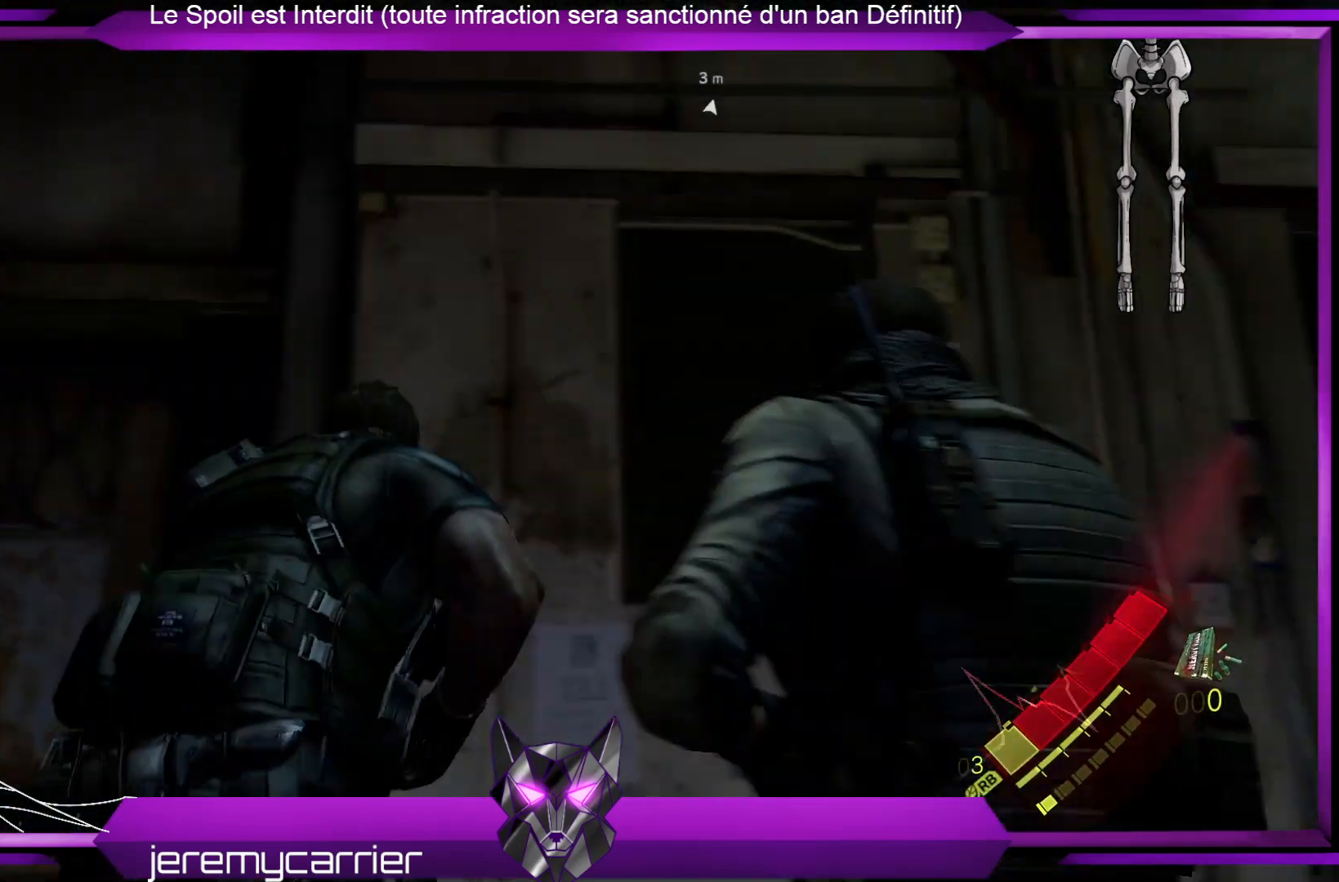
{"buttons": [], "left_stick": "up-left", "right_stick": "left", "events": [[100, "right_stick", "center"], [367, "left_stick", "up"], [367, "right_stick", "left"], [501, "left_stick", "up-left"]]}
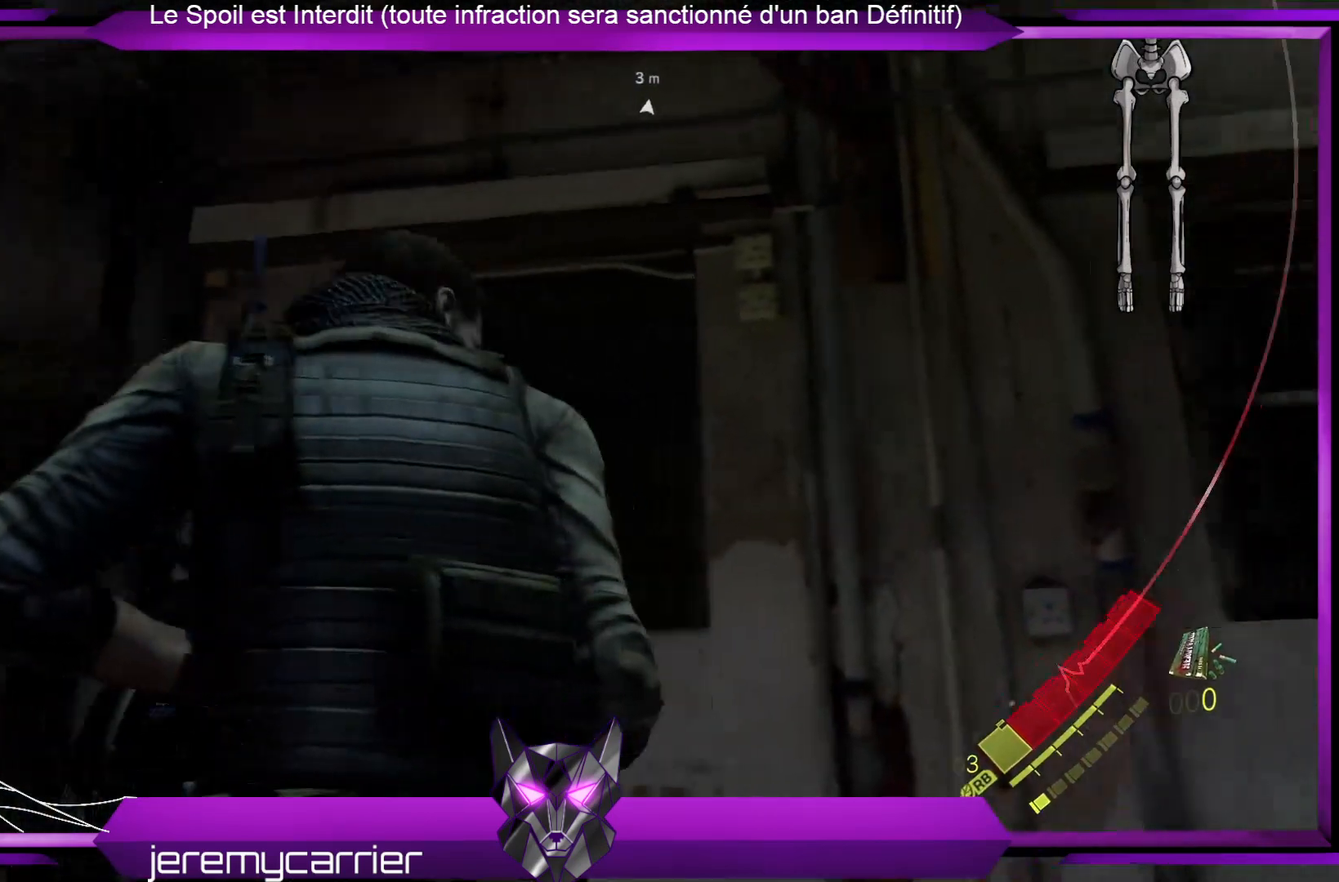
{"buttons": [], "left_stick": "up-left", "right_stick": "down-left", "events": [[234, "right_stick", "down-left"]]}
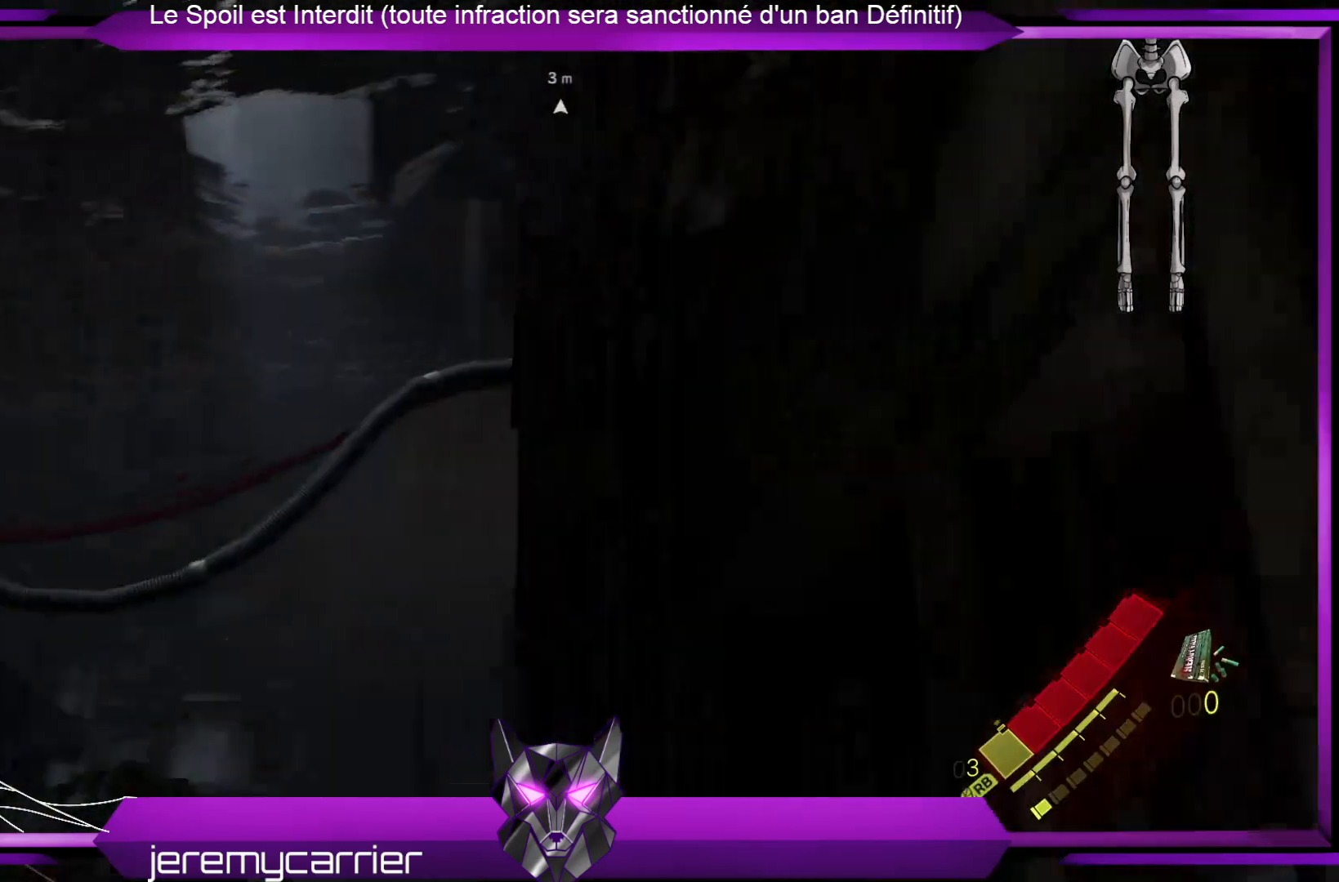
{"buttons": [], "left_stick": "up", "right_stick": "down", "events": [[100, "right_stick", "center"], [201, "left_stick", "up"], [301, "right_stick", "down"]]}
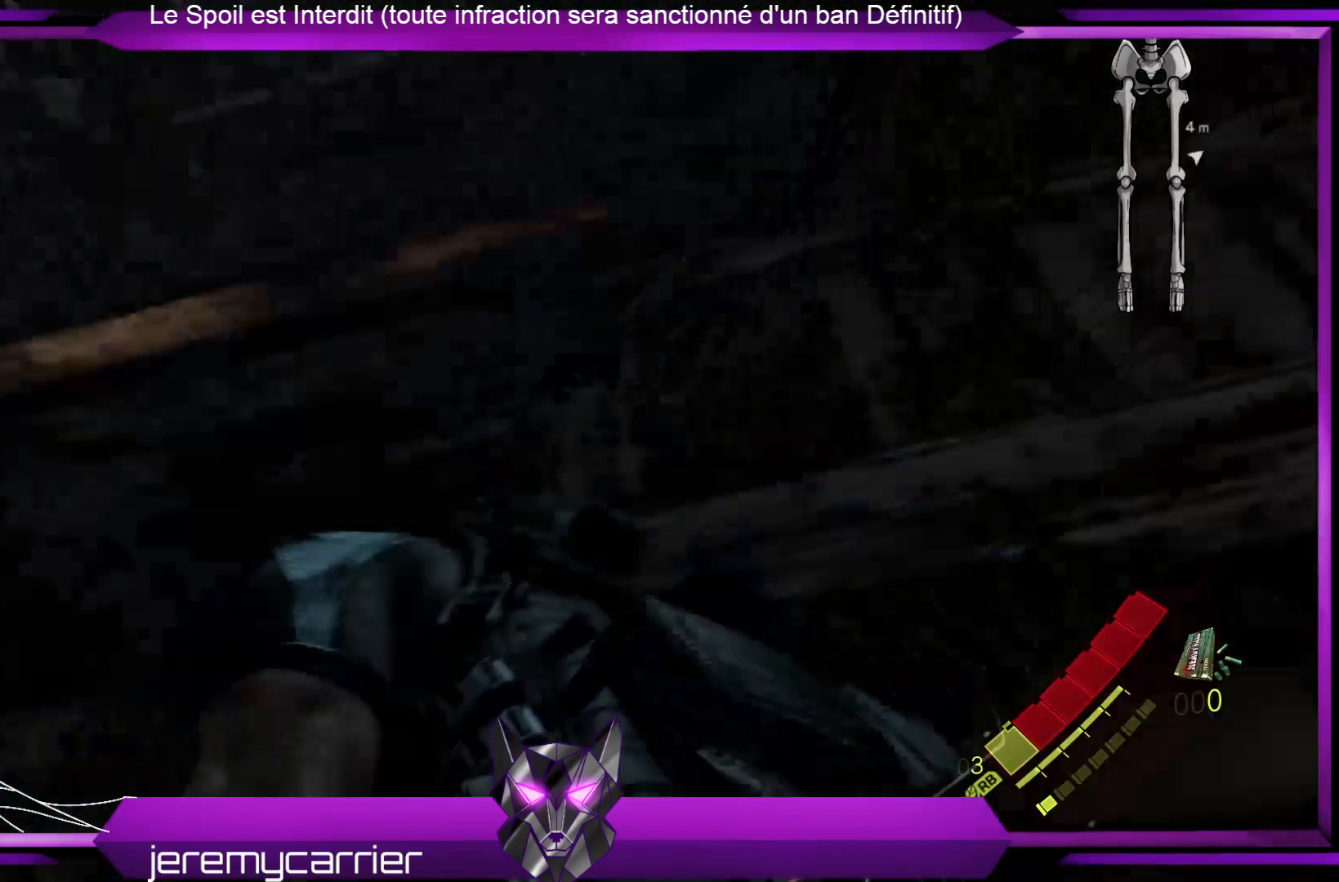
{"buttons": [], "left_stick": "down-left", "right_stick": "center", "events": [[101, "right_stick", "center"], [301, "left_stick", "up-left"], [468, "left_stick", "down-left"]]}
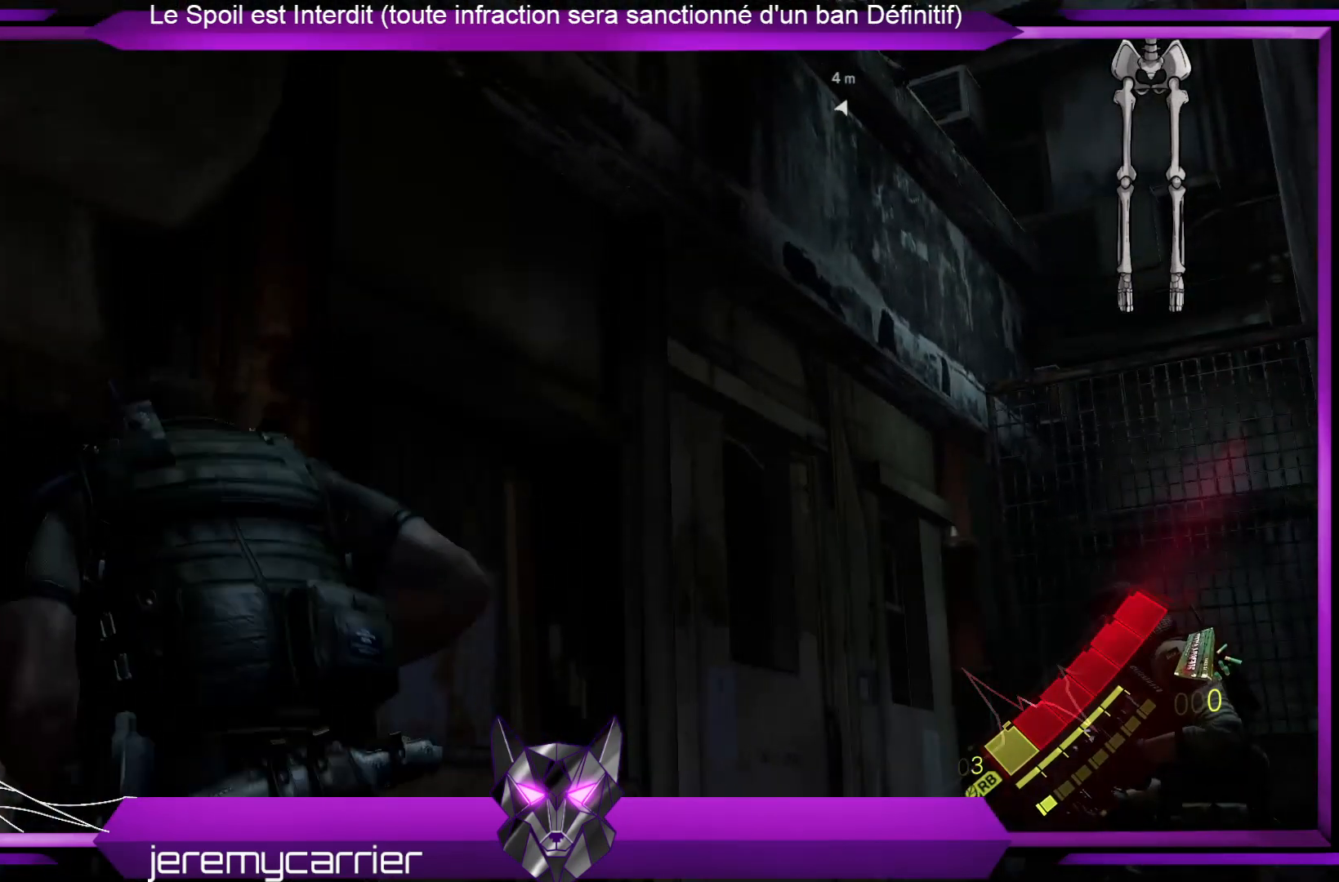
{"buttons": [], "left_stick": "down-left", "right_stick": "left", "events": [[33, "right_stick", "left"], [100, "left_stick", "down"], [367, "left_stick", "down-left"]]}
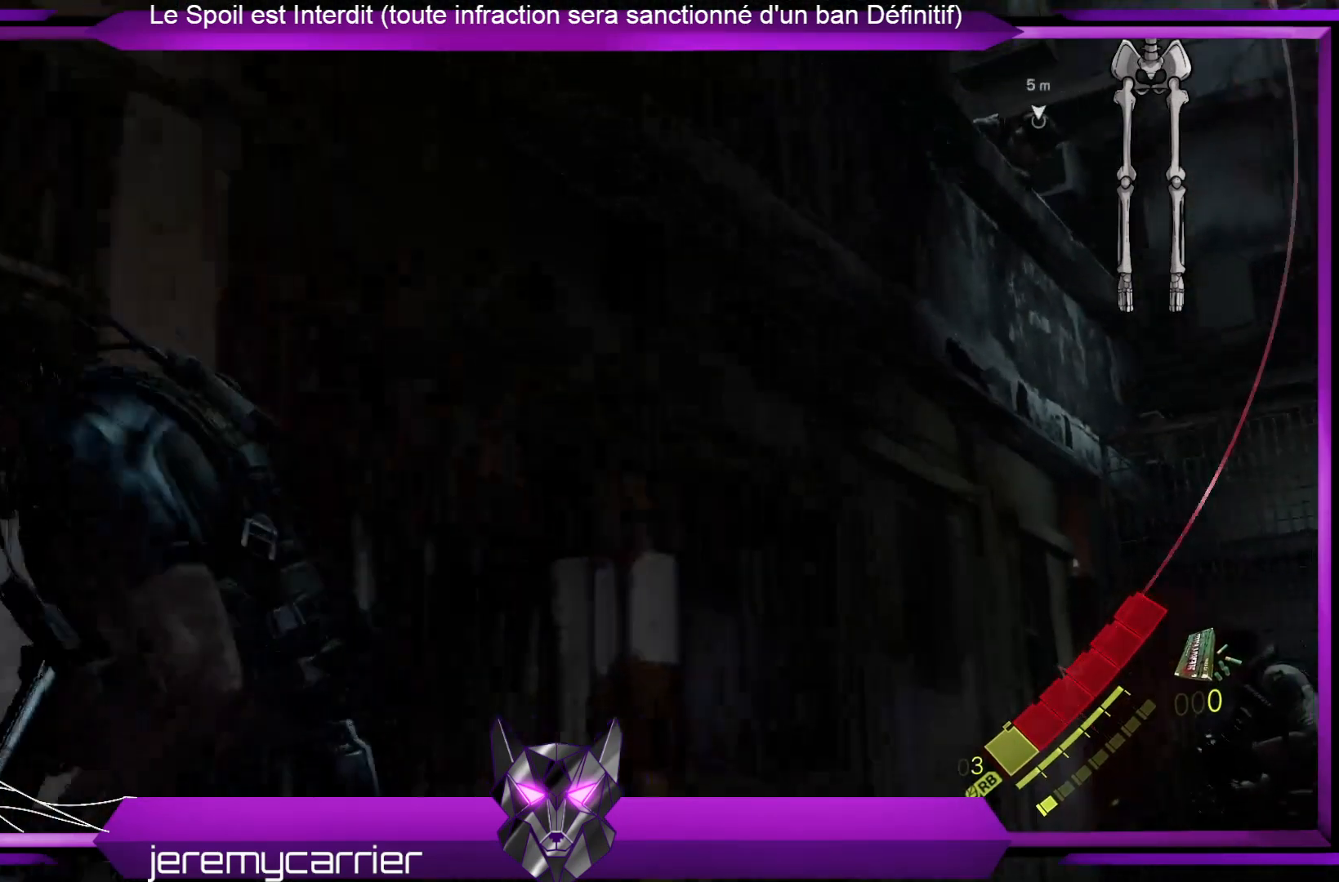
{"buttons": [], "left_stick": "down", "right_stick": "left", "events": [[133, "left_stick", "left"], [367, "left_stick", "down-left"], [468, "left_stick", "down"]]}
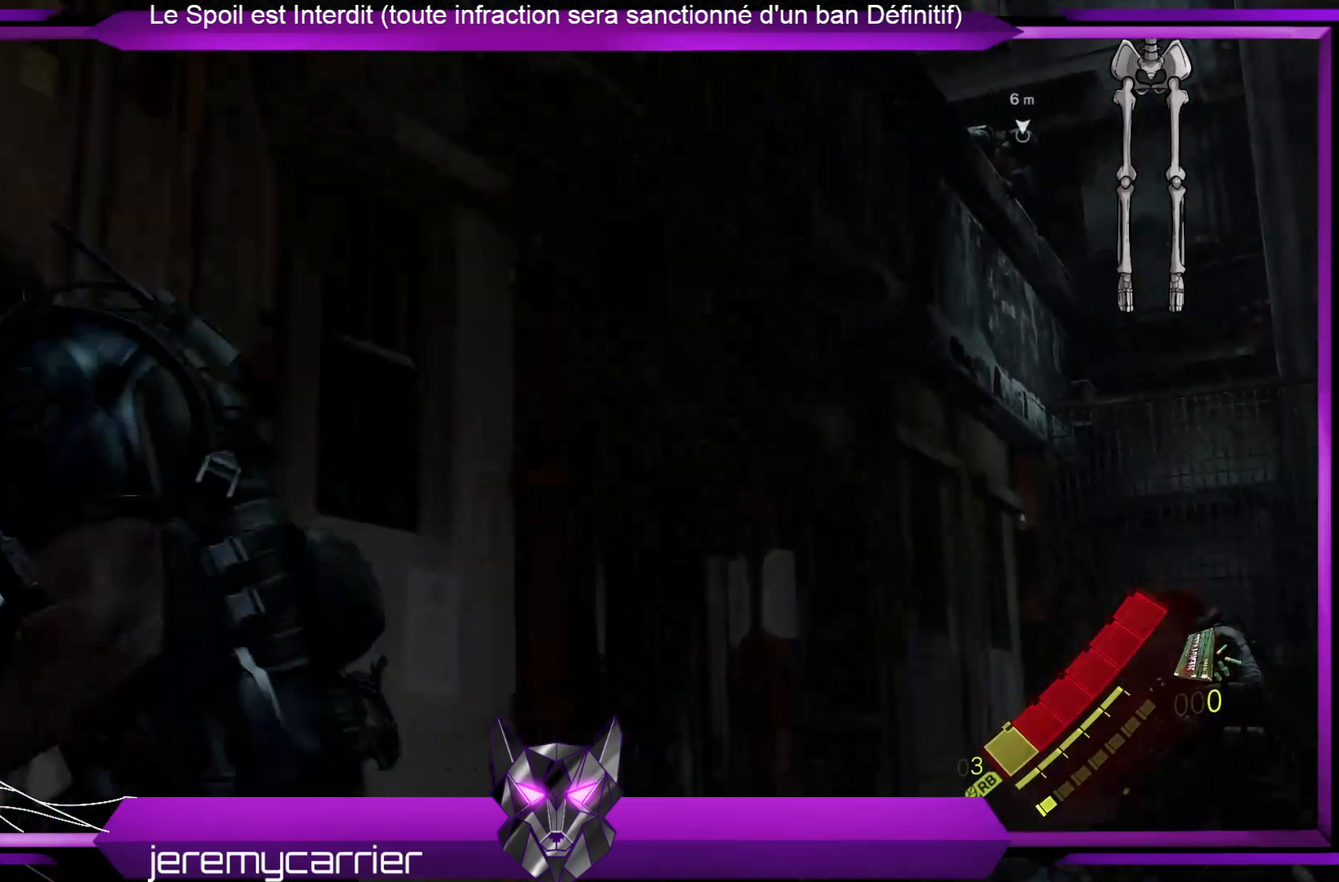
{"buttons": [], "left_stick": "down-left", "right_stick": "center", "events": [[267, "right_stick", "center"], [301, "left_stick", "down-left"]]}
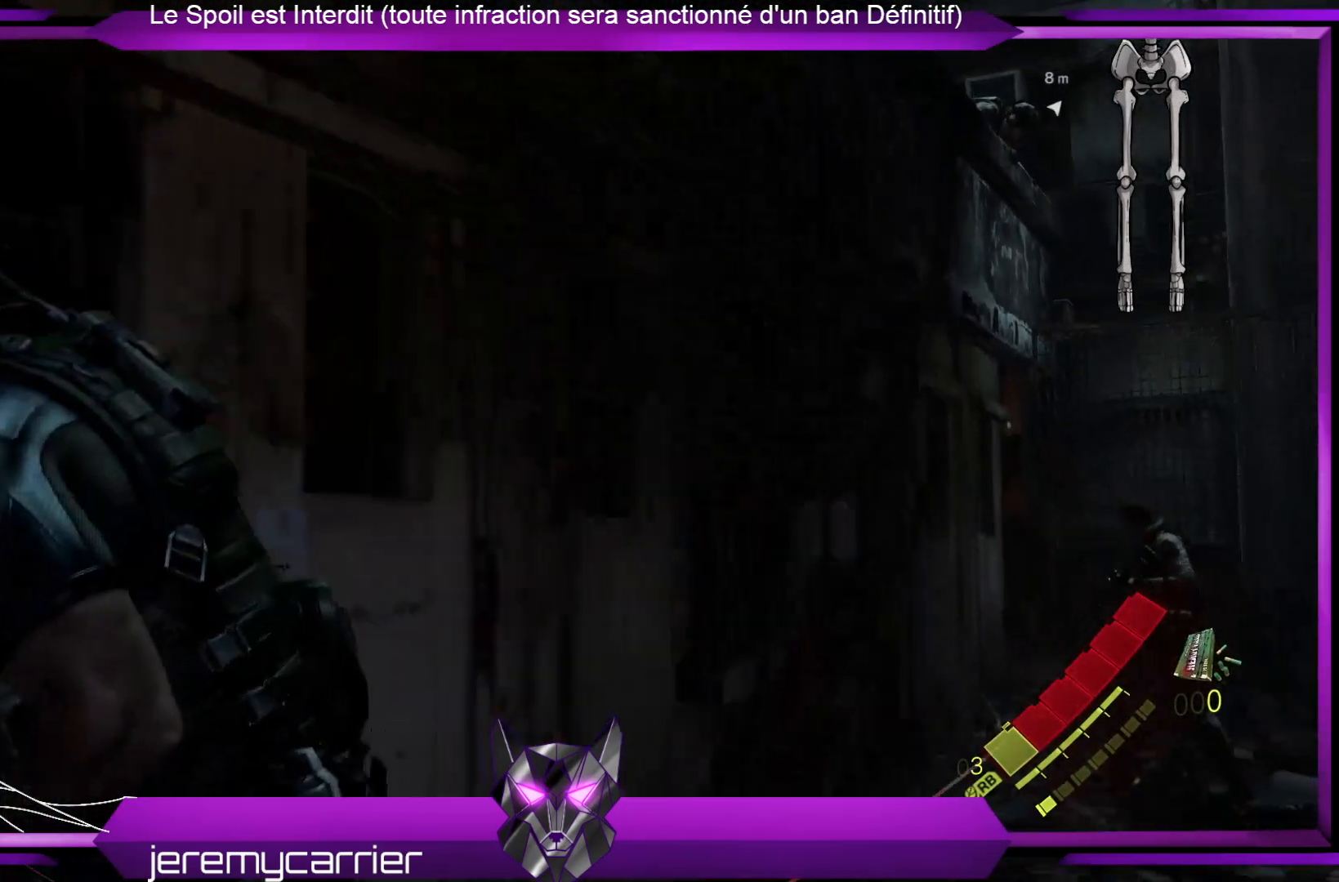
{"buttons": [], "left_stick": "right", "right_stick": "right", "events": [[201, "left_stick", "down"], [334, "right_stick", "right"], [401, "left_stick", "down-right"], [501, "left_stick", "right"]]}
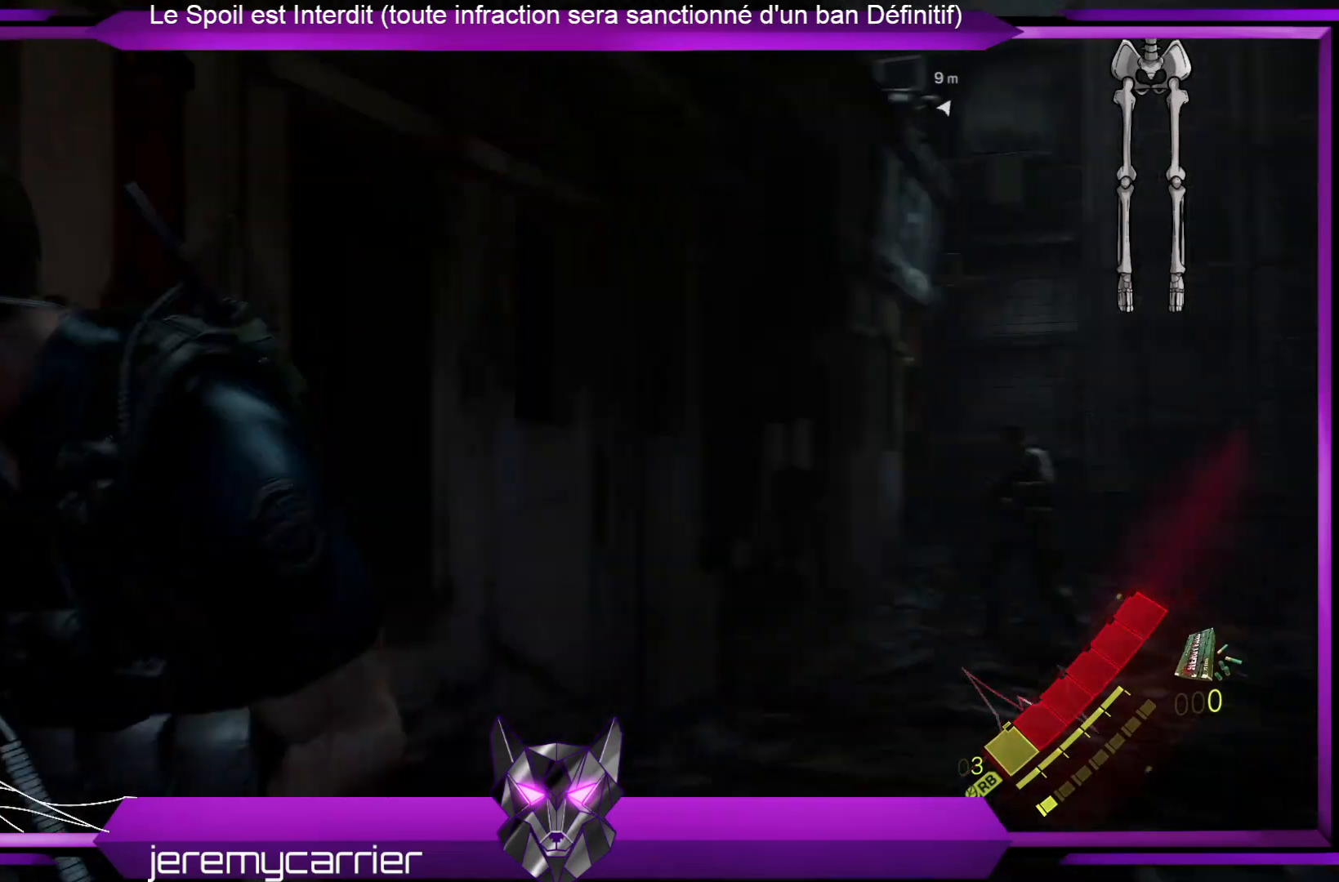
{"buttons": [], "left_stick": "up", "right_stick": "center", "events": [[134, "left_stick", "up-right"], [234, "left_stick", "up"], [268, "right_stick", "center"]]}
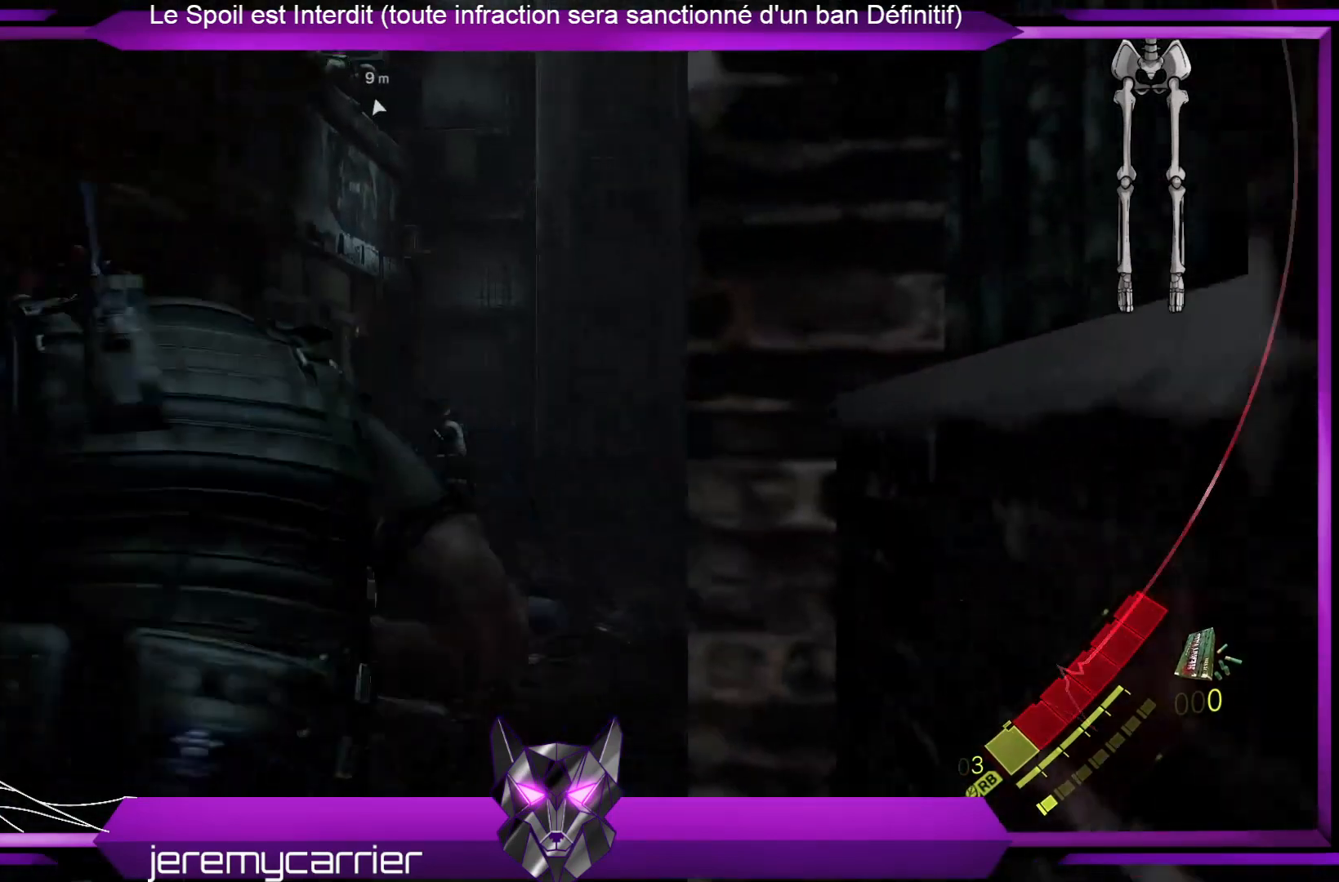
{"buttons": [], "left_stick": "up", "right_stick": "center", "events": [[100, "left_stick", "up-left"], [234, "left_stick", "up"]]}
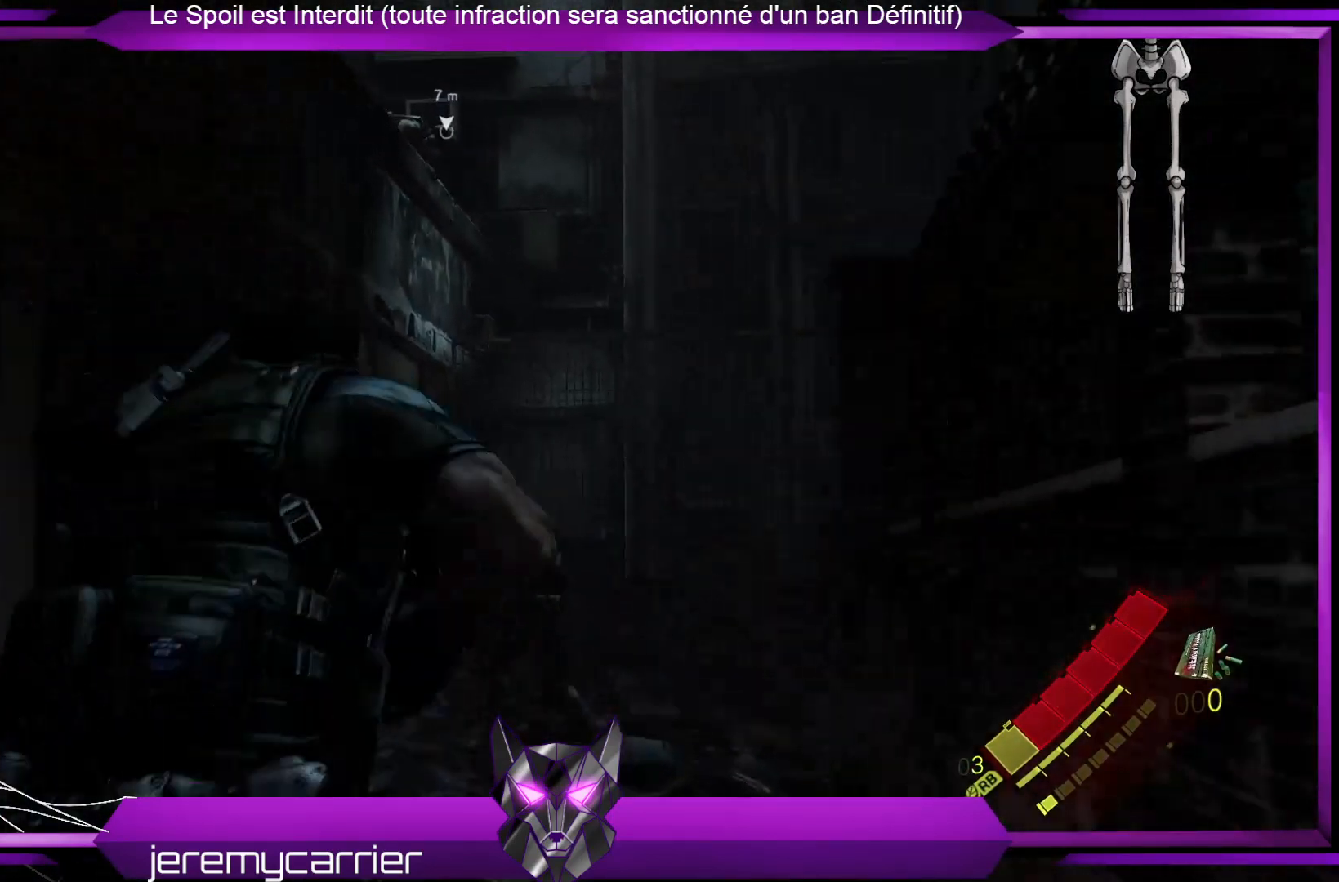
{"buttons": [], "left_stick": "up", "right_stick": "center", "events": [[301, "right_stick", "left"], [501, "right_stick", "center"]]}
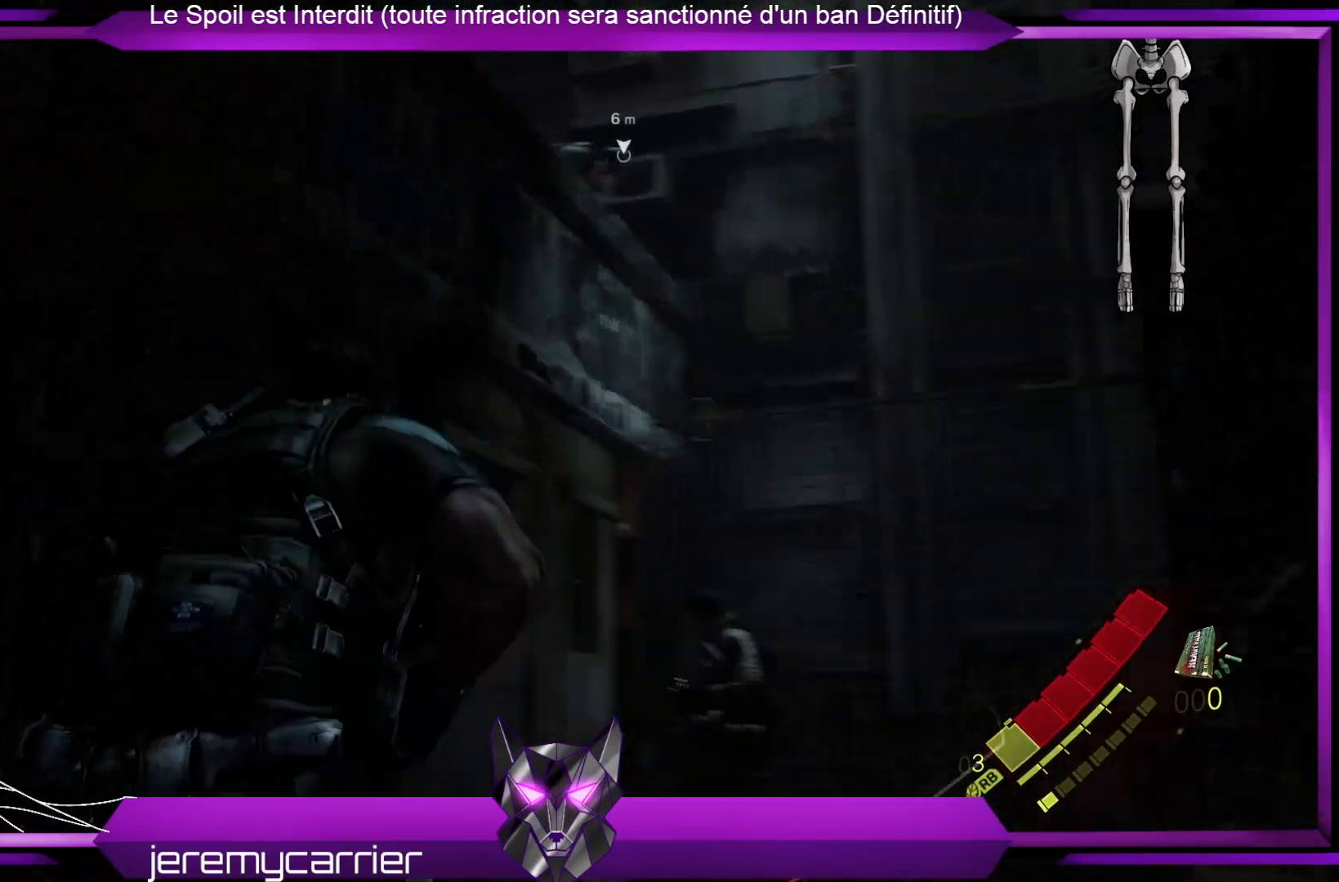
{"buttons": [], "left_stick": "up-right", "right_stick": "center", "events": [[434, "left_stick", "up-right"]]}
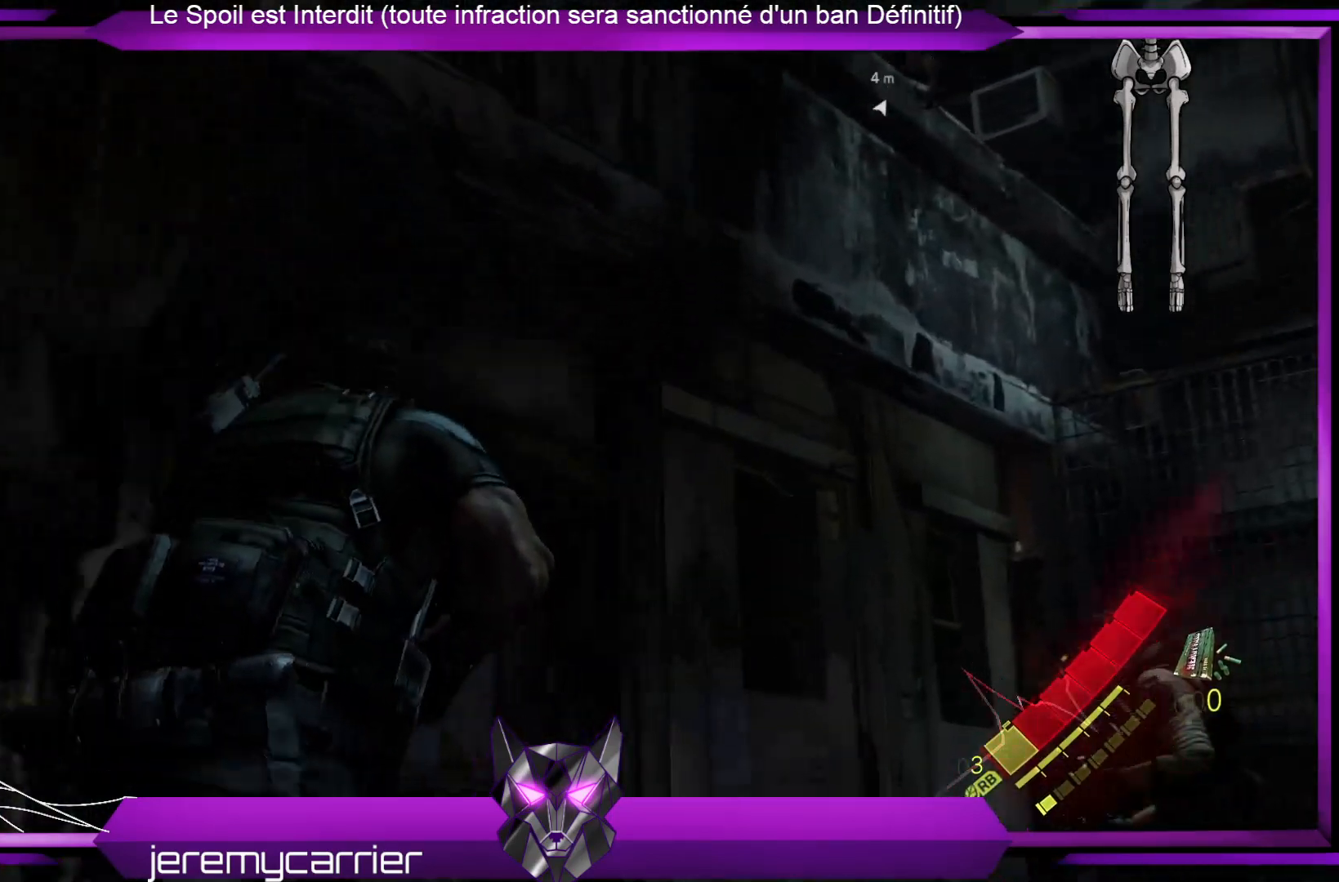
{"buttons": [], "left_stick": "up-right", "right_stick": "left", "events": [[401, "right_stick", "left"]]}
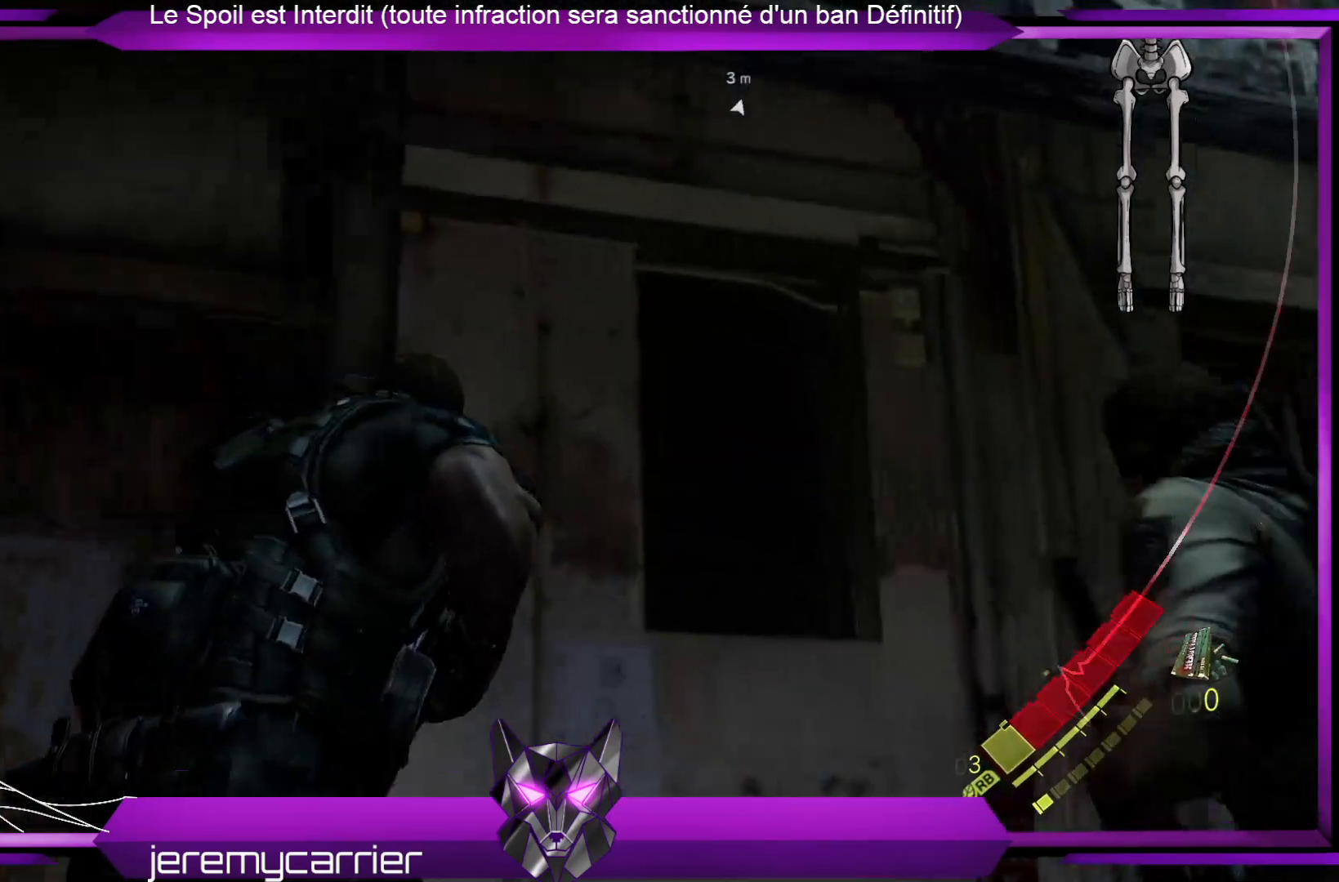
{"buttons": [], "left_stick": "up", "right_stick": "center", "events": [[134, "right_stick", "center"], [434, "left_stick", "up"]]}
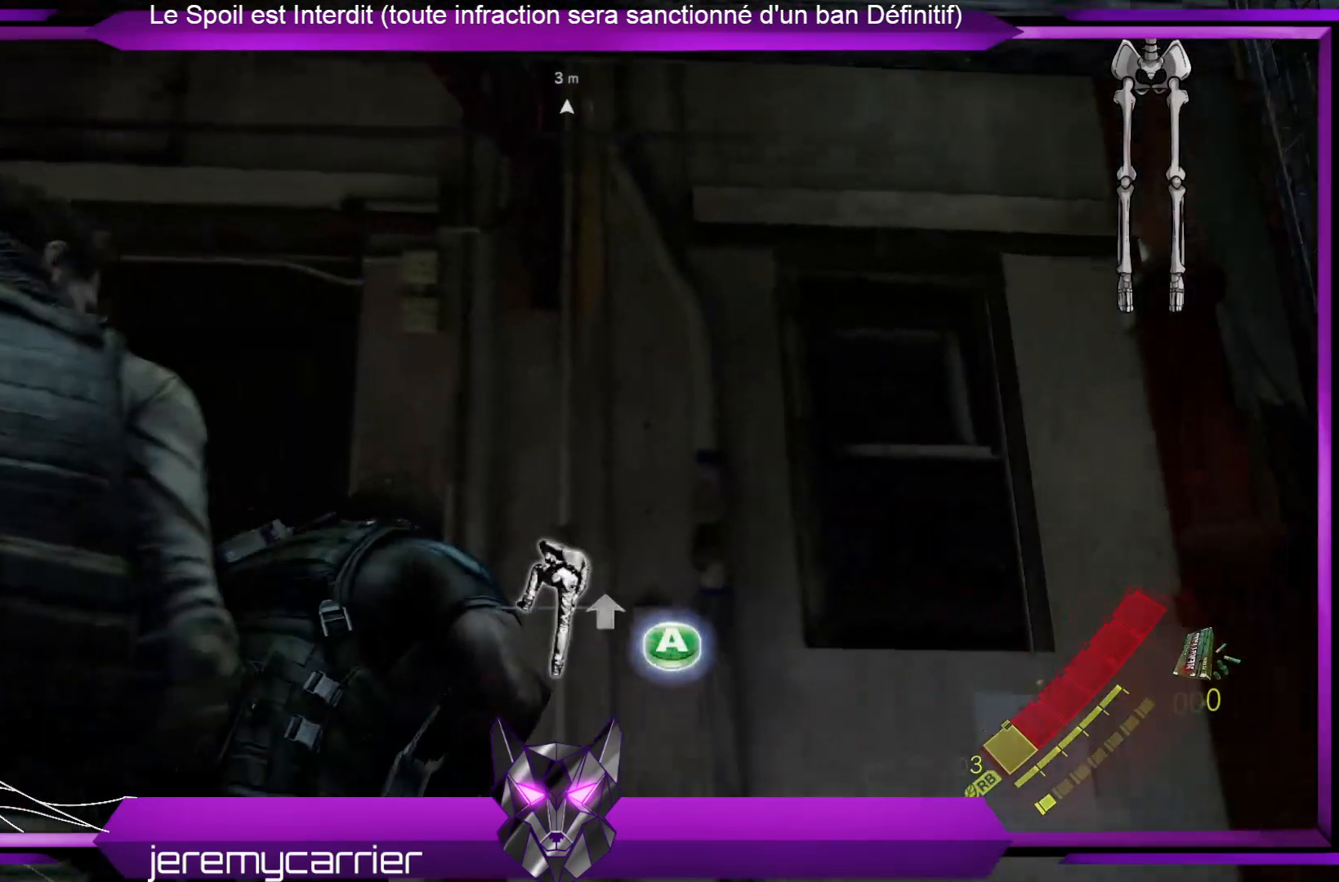
{"buttons": [], "left_stick": "center", "right_stick": "center", "events": [[134, "left_stick", "center"], [401, "A", "down"], [502, "A", "up"]]}